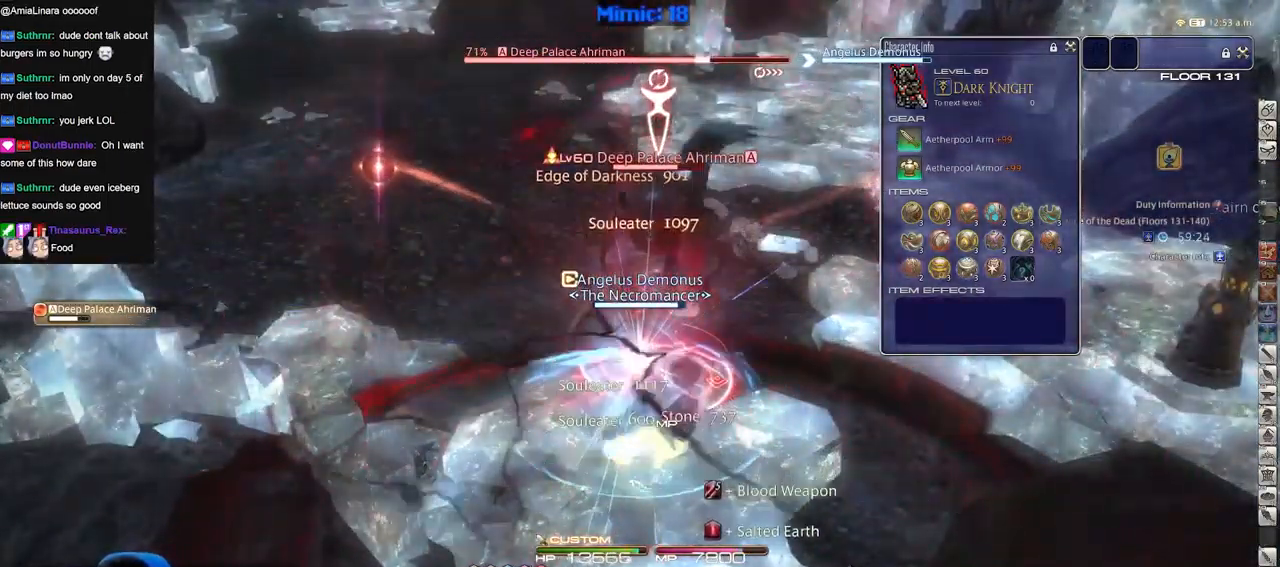
Gameplay with keyboard; each line is a JSON object with the keys held at the frame after it. "events" lists presses ("down") and releases ("up") of ".", "/", "0", "1", "2", "3", "4", "5", "6", "7", "8", "9", "a", "alt_l", "alt_r", "b", "backslash", "backspace", "c", "caps_lock", "comma", "ctrl_l", "ctrl_r", "d", "down", "e", "equals", "escape", "f", "f1", "f10", "f11", "f12", "f2", "f3", "f4", "f5", "f6", "f7", "f8", "f9", "g", "h", "i", "j", "k", "l", "lbracket", "left", "m", "minus", "n", "o", "p", "q", "quote", "r", "rbracket", "return", "right", "s", "semicolon", "shift_l", "shift_r", "space", "super", "t", "tab", "tilde", "u", "up", "v", "w", "x", "y" and "z" between this image and that frame as [ms after this image, input, new state], when the widget could be followed in between. No other keys are recorded. Mouse input is not recorded.
{"keys": [], "events": [[34, "return", "down"], [167, "return", "up"], [217, "alt_r", "down"], [317, "3", "down"], [351, "alt_r", "up"], [401, "3", "up"], [451, "lbracket", "down"], [501, "lbracket", "up"]]}
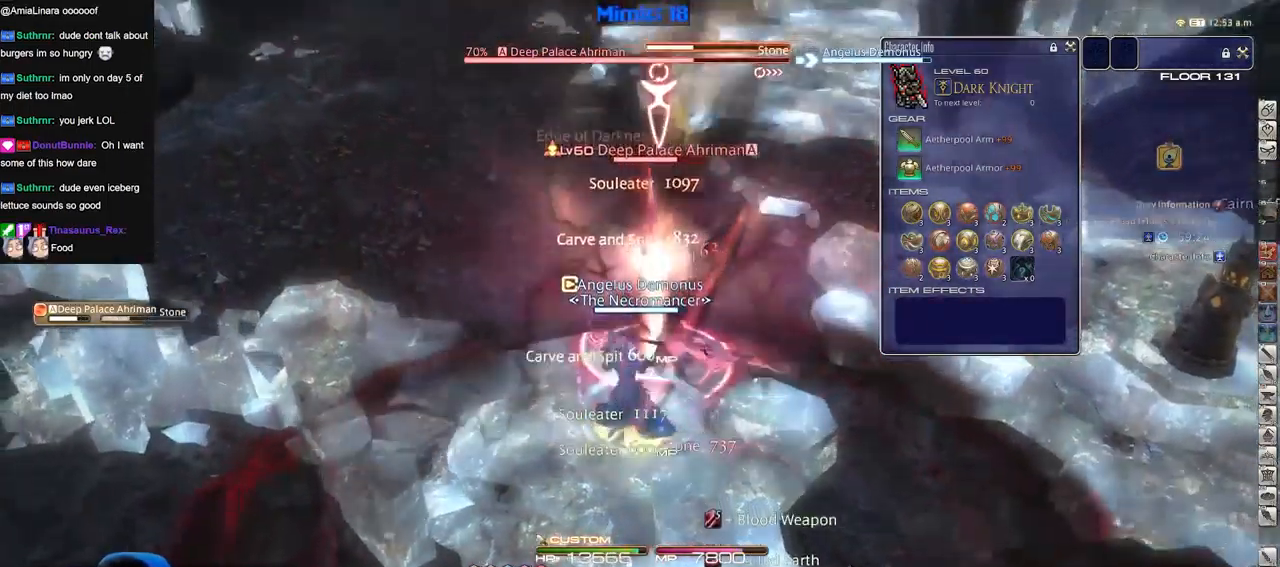
{"keys": ["1"], "events": [[50, "return", "down"], [133, "return", "up"], [234, "rbracket", "down"], [284, "rbracket", "up"], [417, "1", "down"]]}
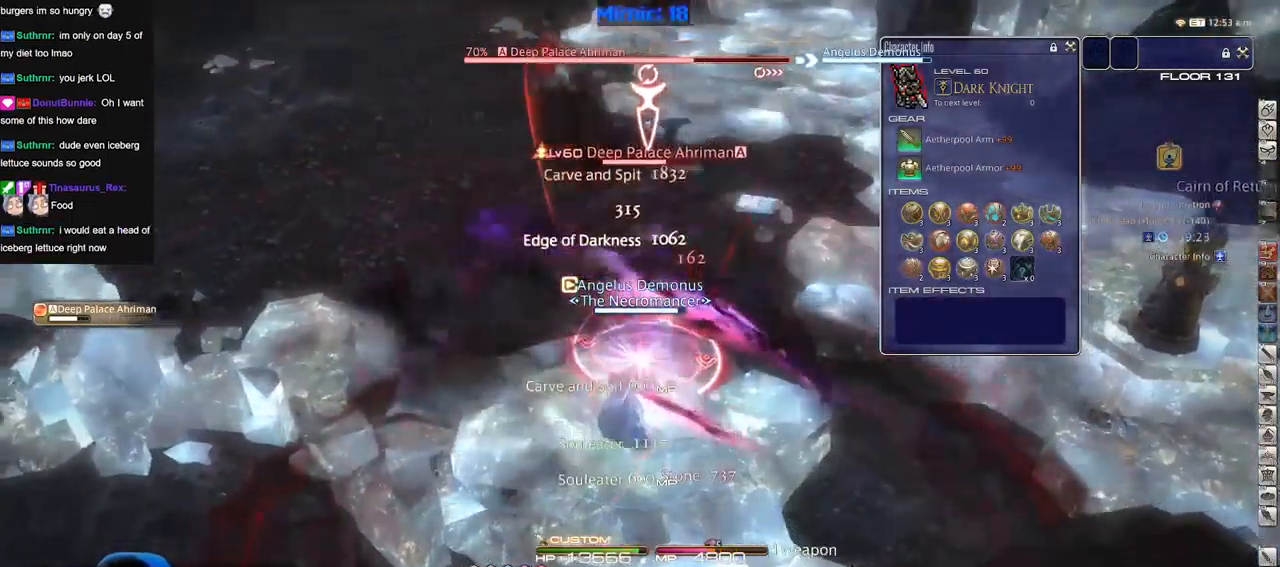
{"keys": ["1"], "events": [[17, "p", "down"], [67, "1", "up"], [101, "1", "down"], [101, "p", "up"], [151, "1", "up"], [151, "p", "down"], [201, "1", "down"], [201, "p", "up"], [301, "1", "up"], [334, "1", "down"], [384, "1", "up"], [434, "1", "down"]]}
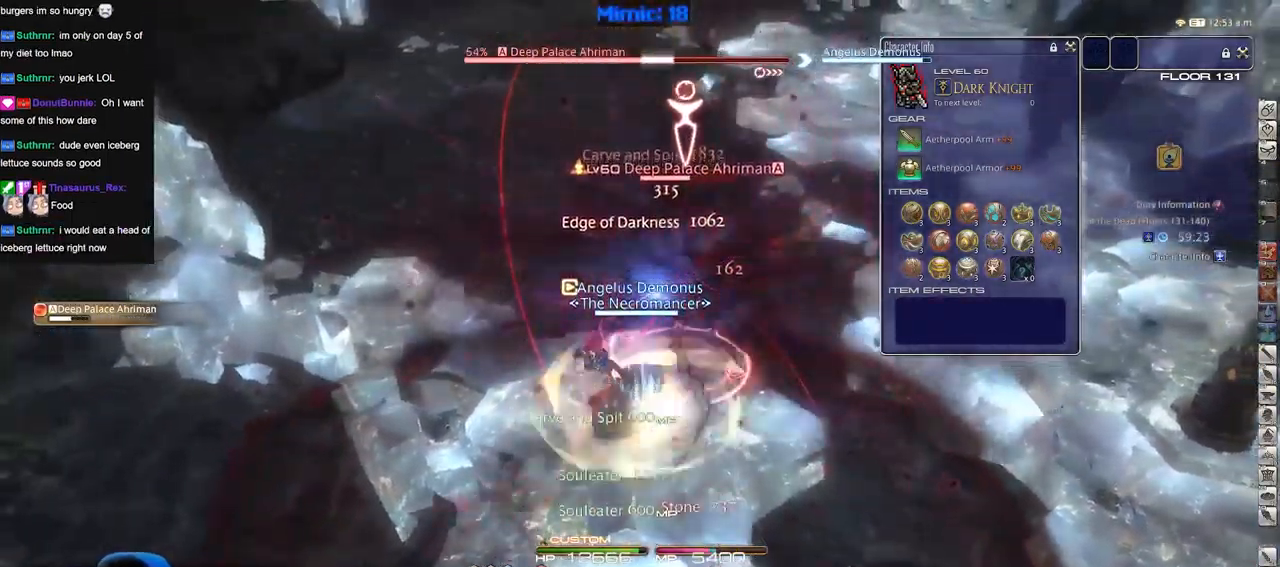
{"keys": ["shift_r"], "events": [[33, "1", "up"], [67, "1", "down"], [167, "1", "up"], [300, "shift_r", "down"]]}
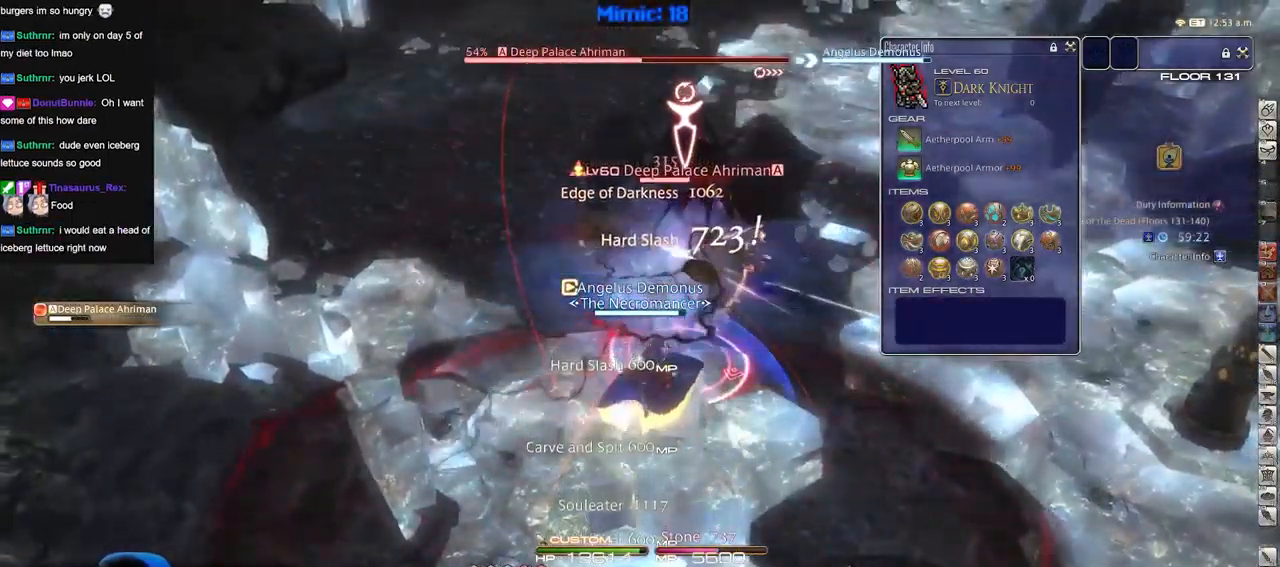
{"keys": [], "events": [[234, "shift_r", "up"], [284, "alt_r", "down"], [368, "3", "down"], [468, "3", "up"], [468, "alt_r", "up"]]}
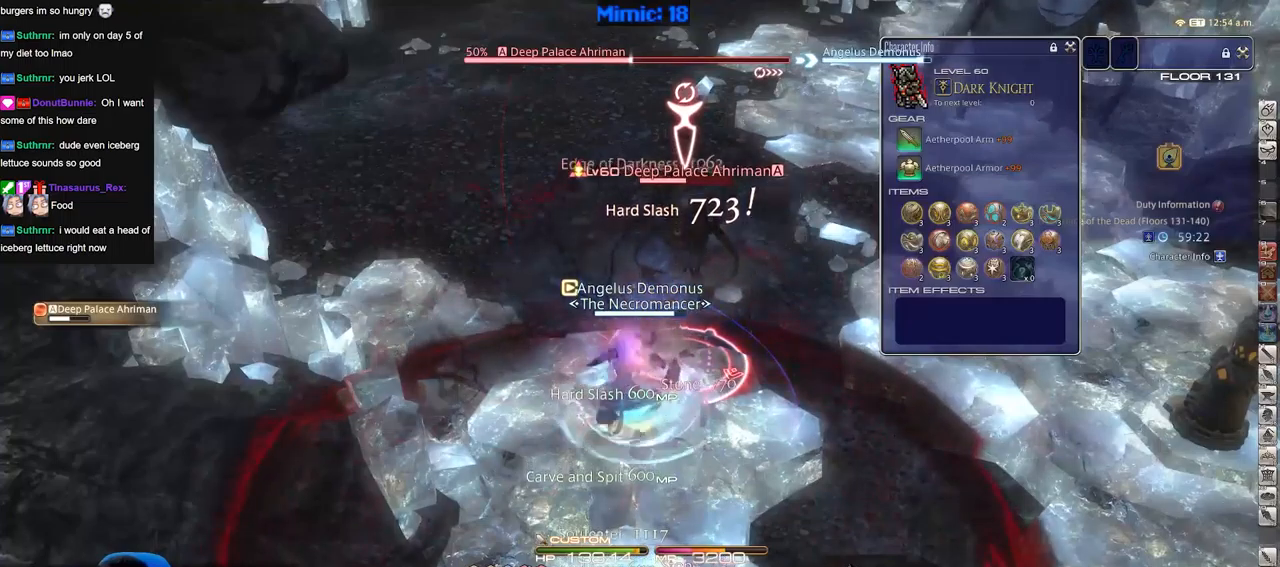
{"keys": [], "events": [[50, "minus", "down"], [100, "minus", "up"]]}
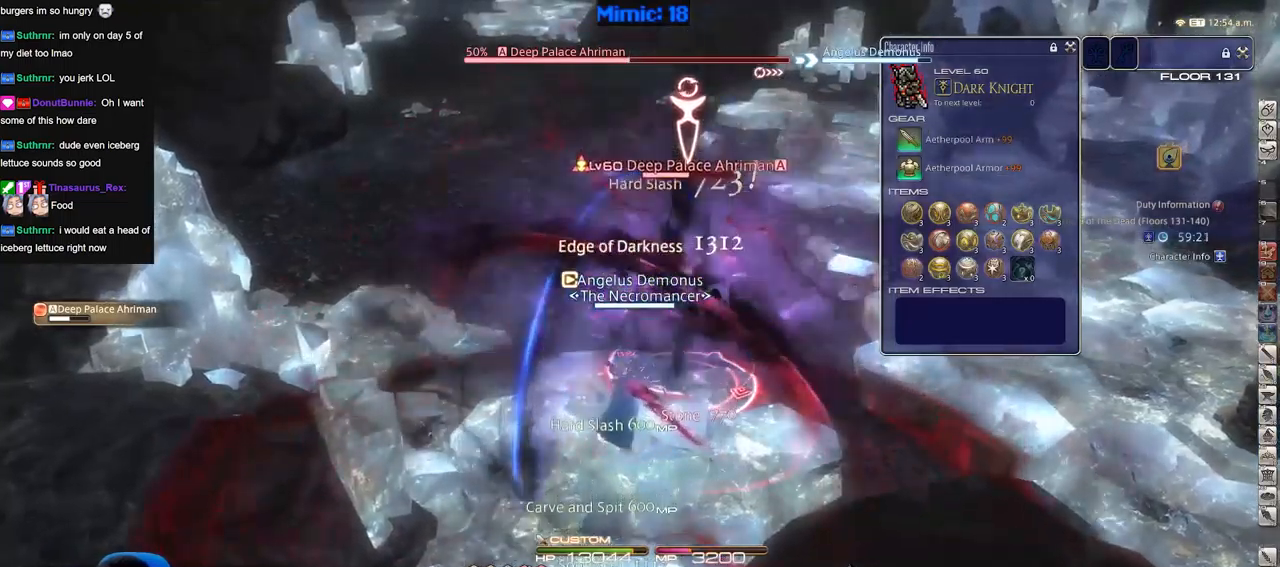
{"keys": ["2"], "events": [[167, "2", "down"], [217, "2", "up"], [267, "2", "down"], [350, "2", "up"], [400, "2", "down"], [450, "2", "up"], [500, "2", "down"]]}
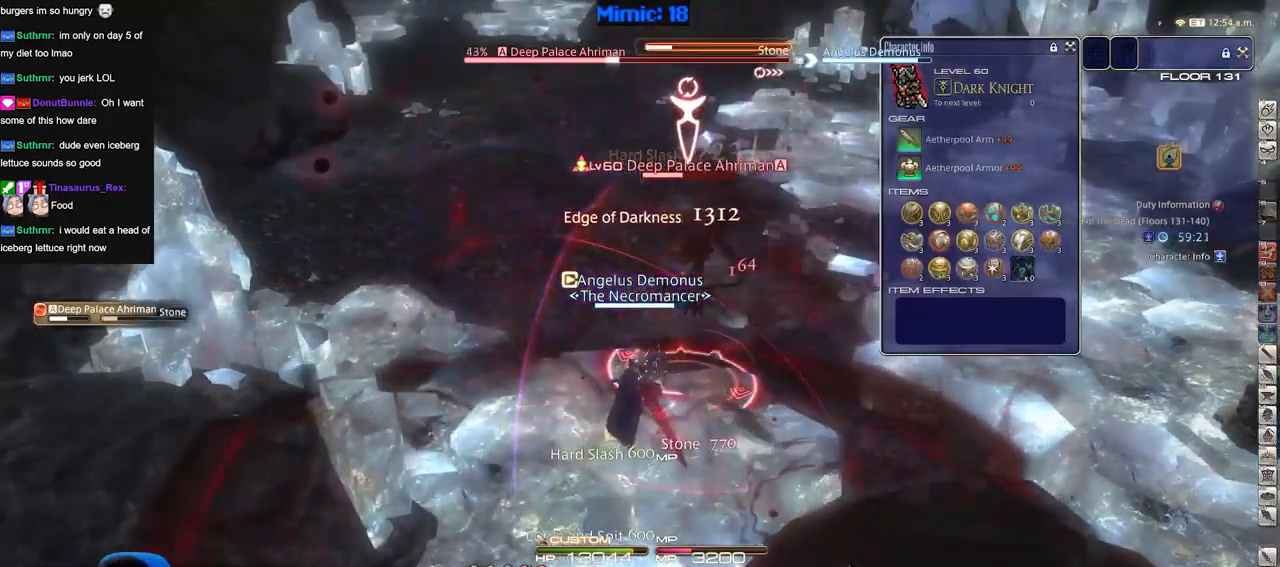
{"keys": ["1", "shift_r"], "events": [[84, "2", "up"], [134, "2", "down"], [234, "2", "up"], [351, "shift_r", "down"], [451, "1", "down"]]}
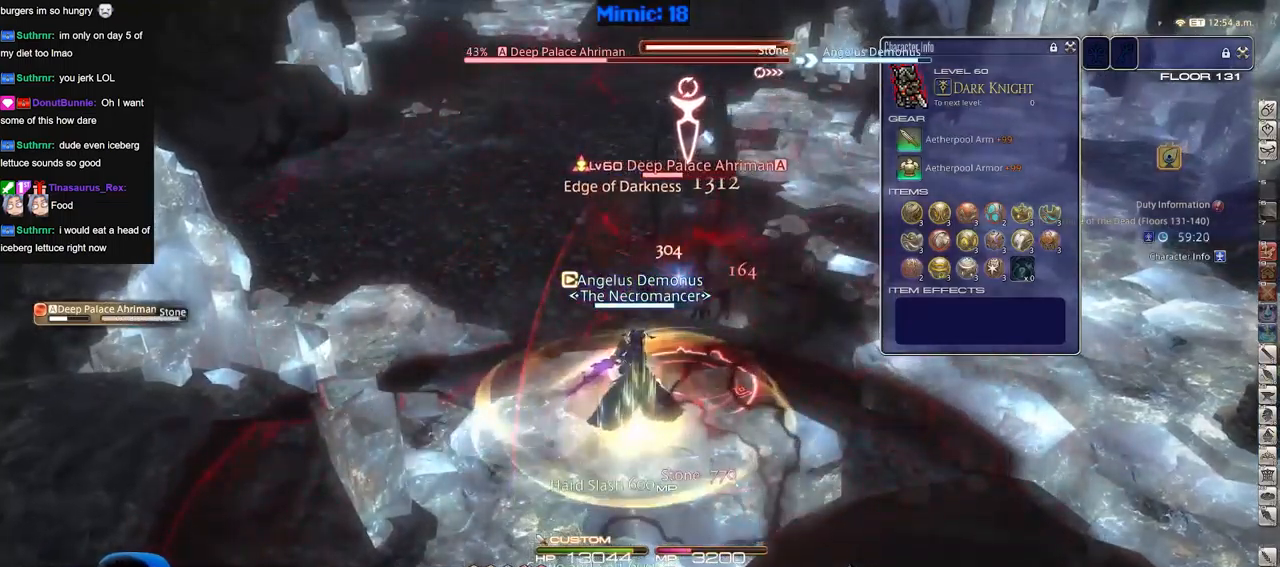
{"keys": ["p"], "events": [[33, "1", "up"], [83, "1", "down"], [183, "1", "up"], [183, "shift_r", "up"], [283, "p", "down"]]}
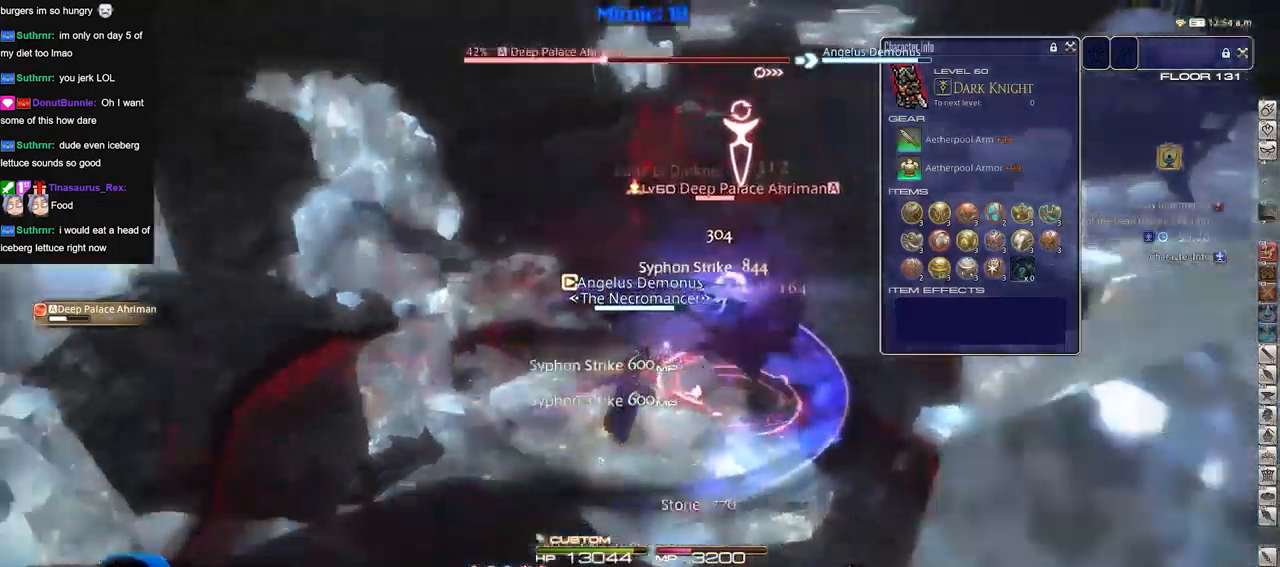
{"keys": ["d", "p", "s"], "events": [[116, "s", "down"], [316, "d", "down"]]}
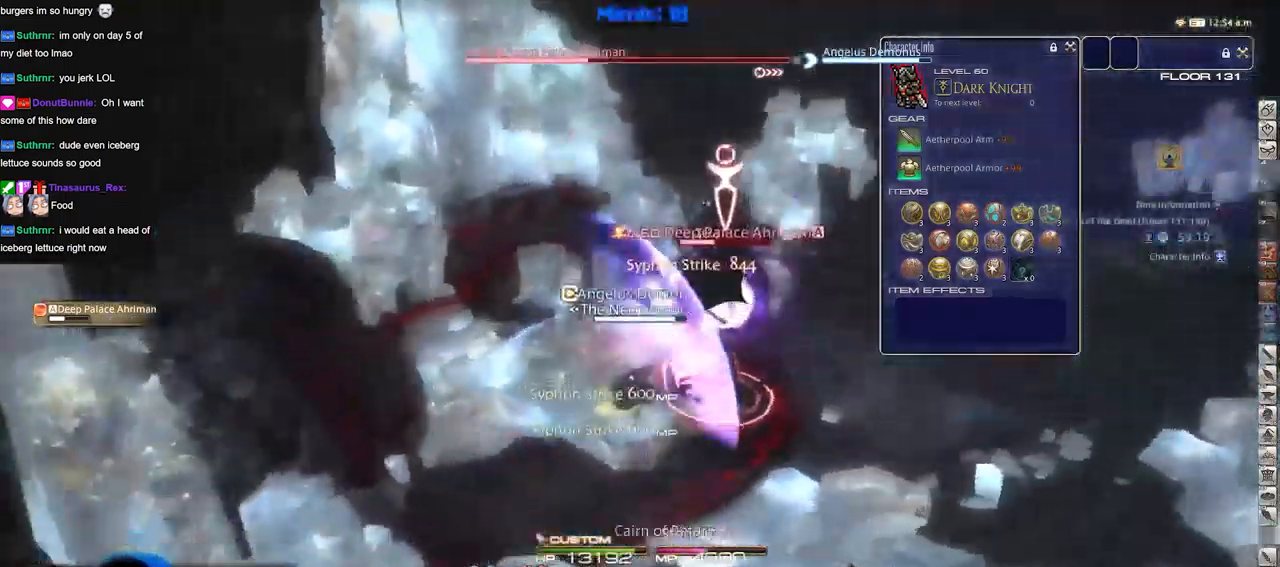
{"keys": [], "events": [[83, "p", "up"], [184, "d", "up"], [184, "p", "down"], [234, "p", "up"], [234, "s", "up"]]}
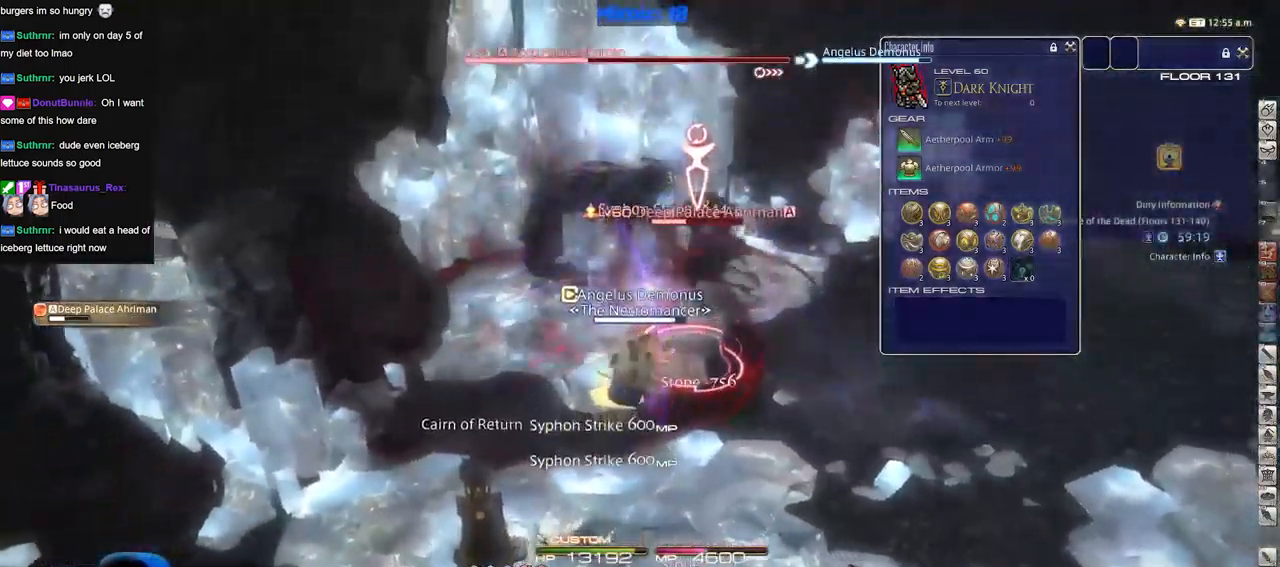
{"keys": [], "events": [[50, "p", "down"], [100, "p", "up"], [150, "2", "down"], [150, "p", "down"], [200, "2", "up"], [250, "p", "up"], [283, "2", "down"], [333, "2", "up"], [333, "p", "down"], [433, "2", "down"], [433, "p", "up"], [483, "2", "up"]]}
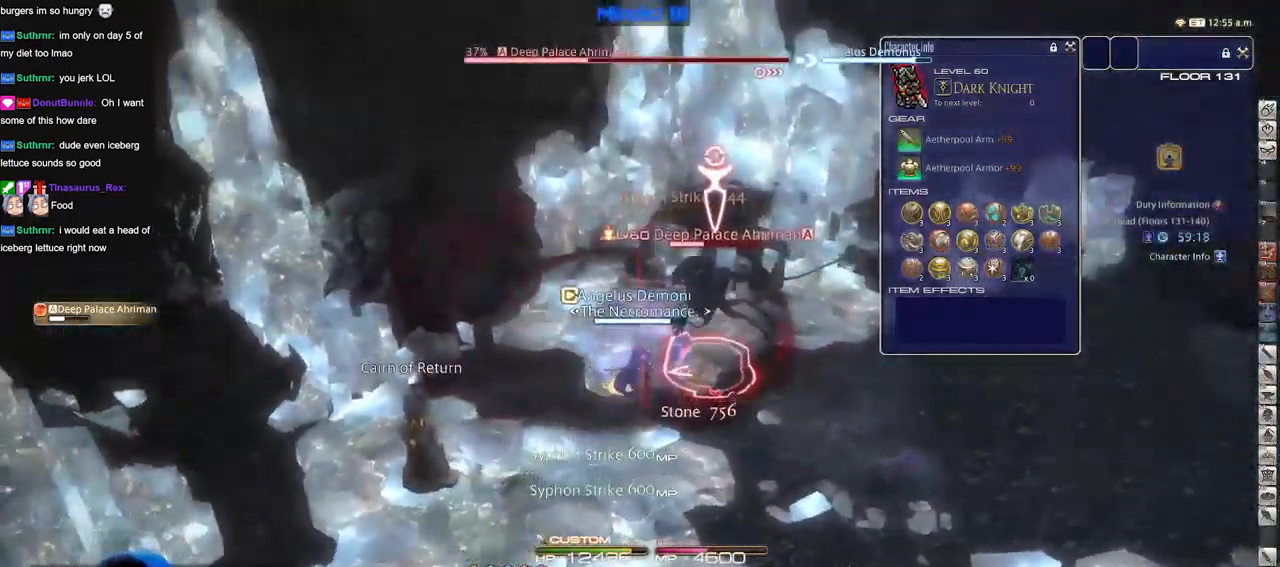
{"keys": ["p"], "events": [[167, "rbracket", "down"], [300, "rbracket", "up"], [350, "rbracket", "down"], [350, "return", "down"], [400, "rbracket", "up"], [400, "return", "up"], [450, "p", "down"]]}
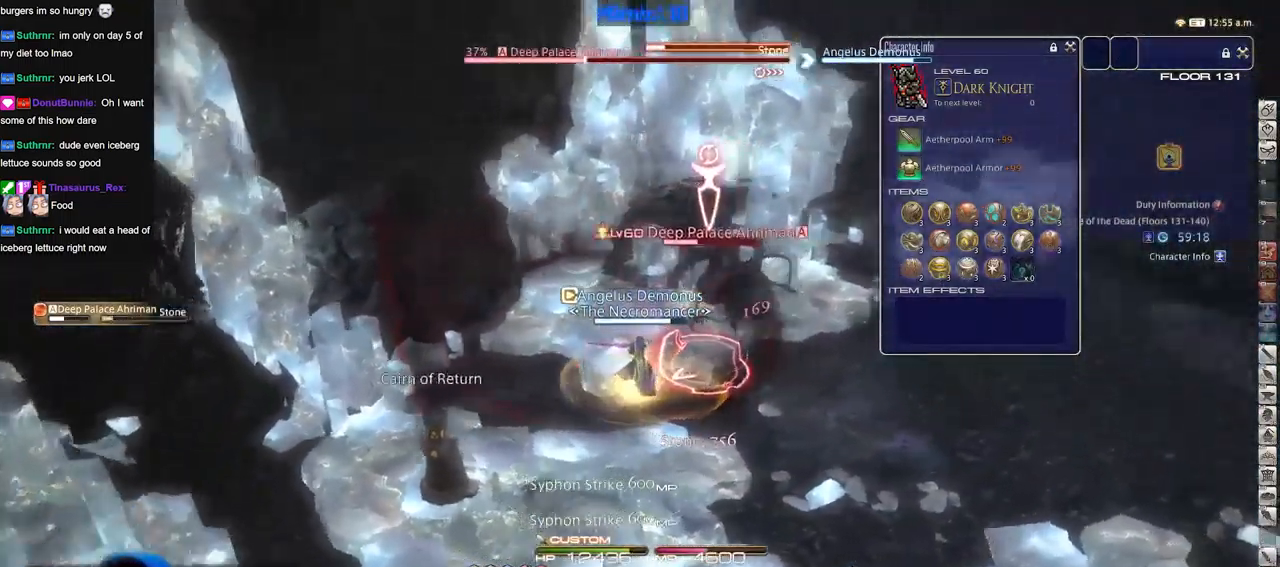
{"keys": ["d", "p"], "events": [[50, "alt_r", "down"], [50, "p", "up"], [133, "3", "down"], [233, "3", "up"], [233, "alt_r", "up"], [283, "p", "down"], [367, "s", "down"], [417, "d", "down"], [467, "s", "up"]]}
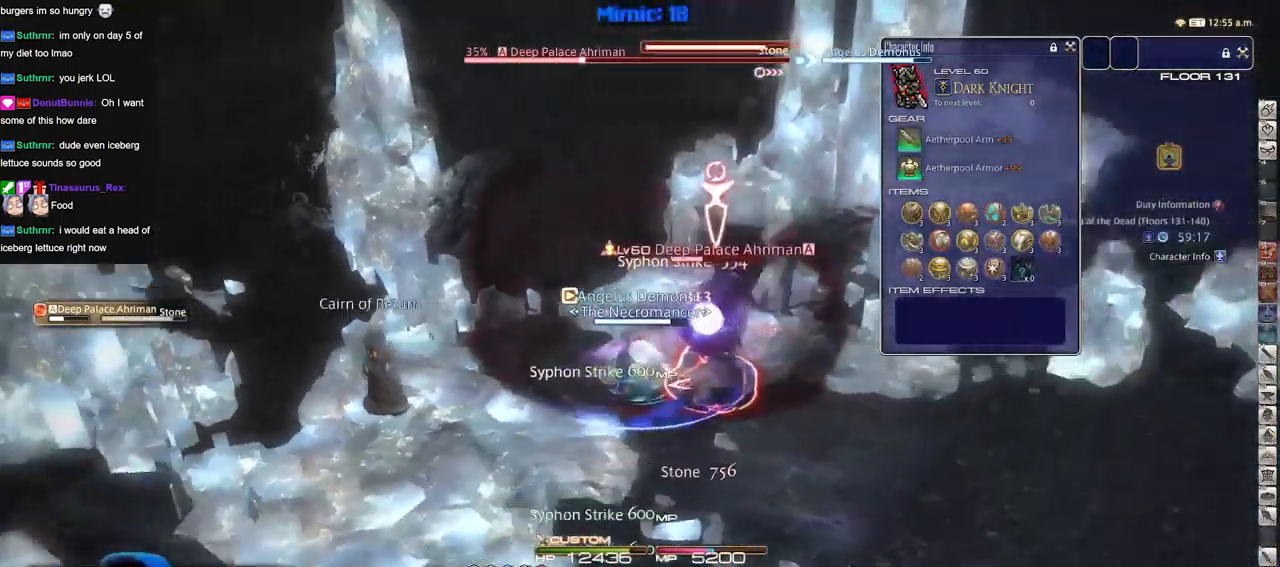
{"keys": ["p"], "events": [[17, "space", "down"], [67, "return", "down"], [100, "w", "down"], [150, "d", "up"], [150, "return", "up"], [150, "space", "up"], [250, "w", "up"]]}
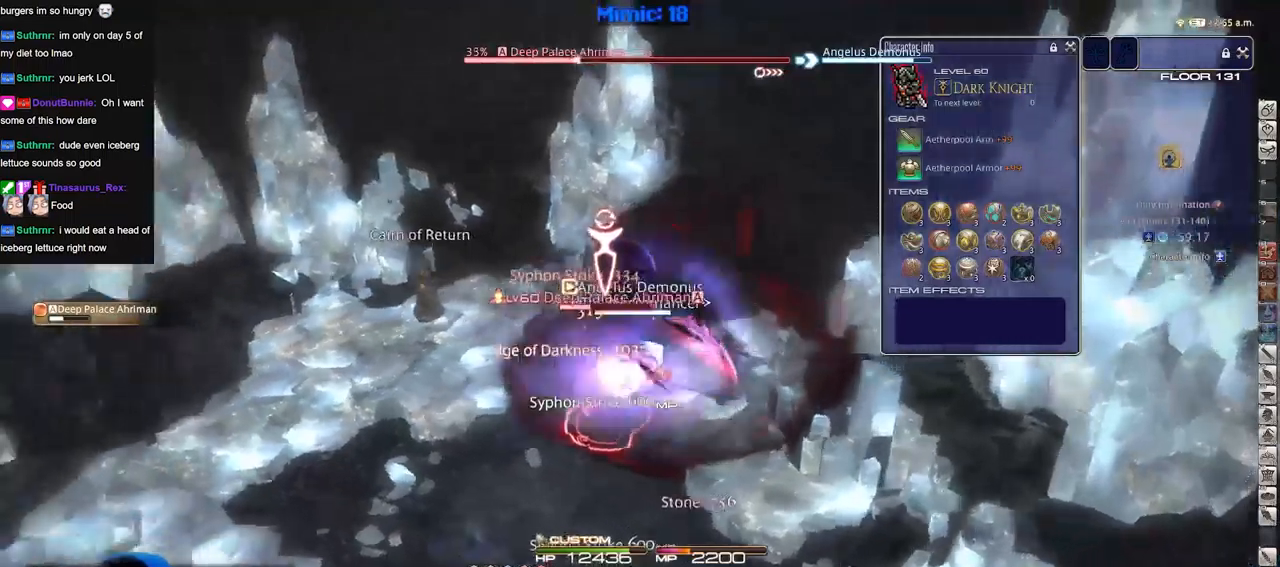
{"keys": ["p", "w"], "events": [[350, "w", "down"], [400, "p", "up"], [450, "p", "down"]]}
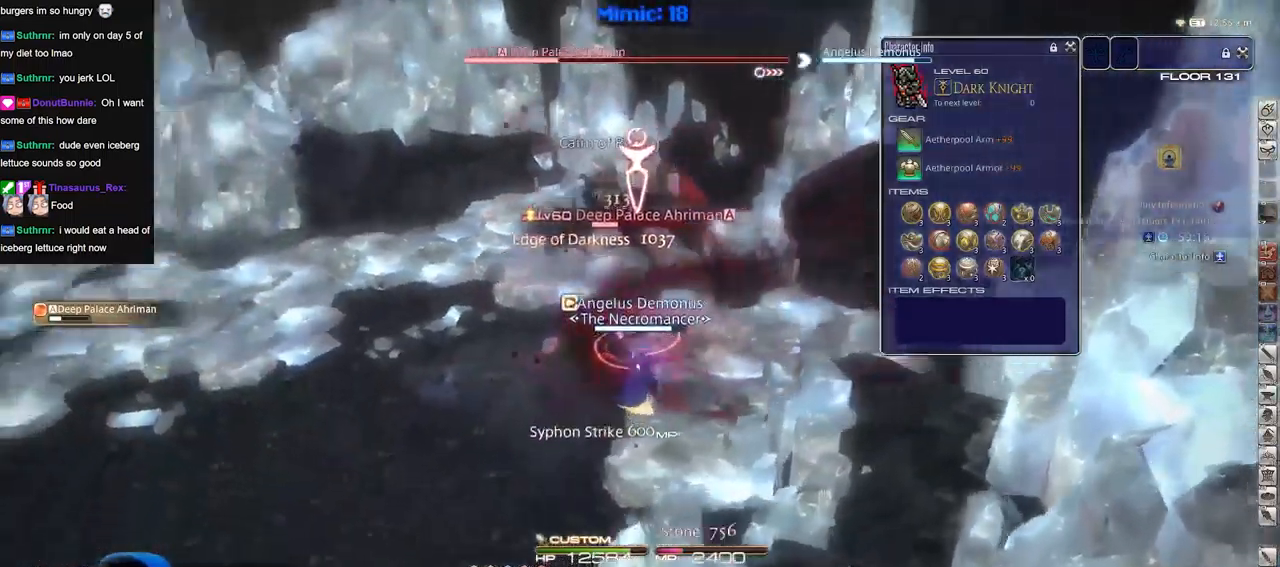
{"keys": [], "events": [[50, "d", "down"], [50, "w", "up"], [84, "p", "up"], [134, "w", "down"], [184, "d", "up"], [184, "w", "up"], [367, "p", "down"], [467, "p", "up"]]}
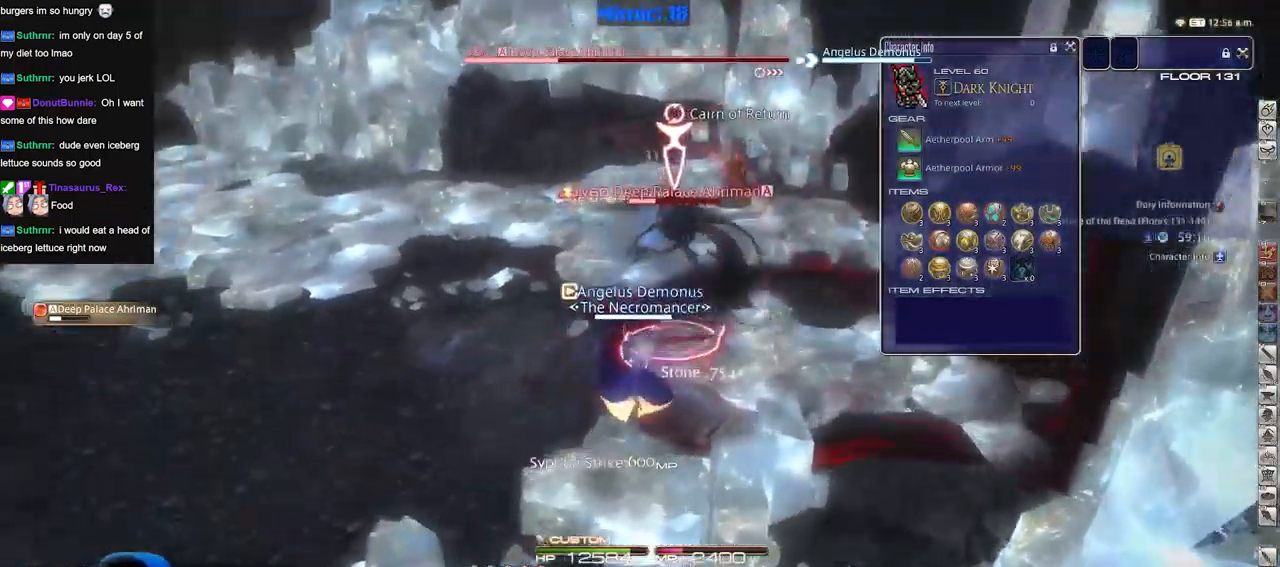
{"keys": [], "events": [[50, "1", "down"], [100, "1", "up"], [150, "1", "down"], [250, "1", "up"], [250, "rbracket", "down"], [383, "rbracket", "up"]]}
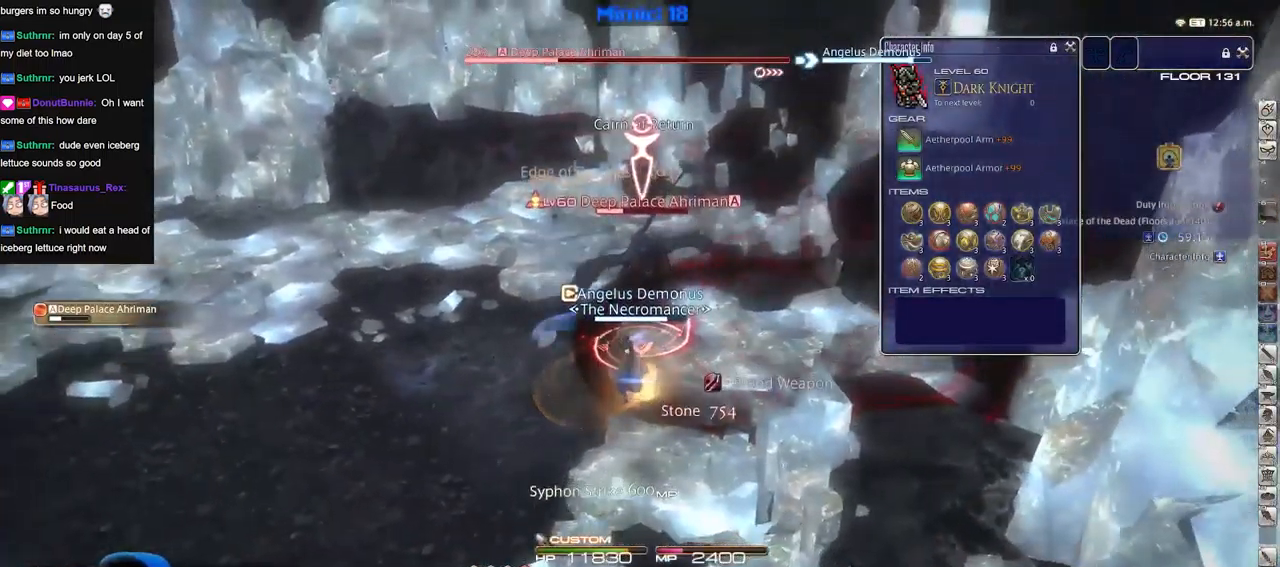
{"keys": ["d", "p", "w"], "events": [[217, "d", "down"], [301, "w", "down"], [401, "p", "down"]]}
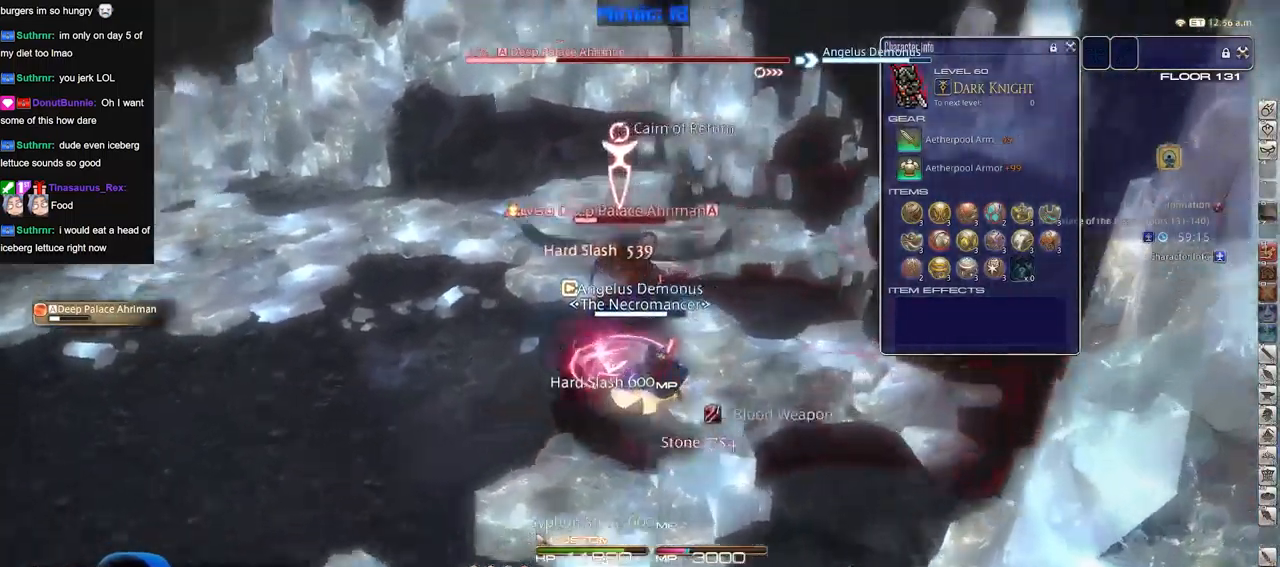
{"keys": ["d", "w"], "events": [[417, "p", "up"]]}
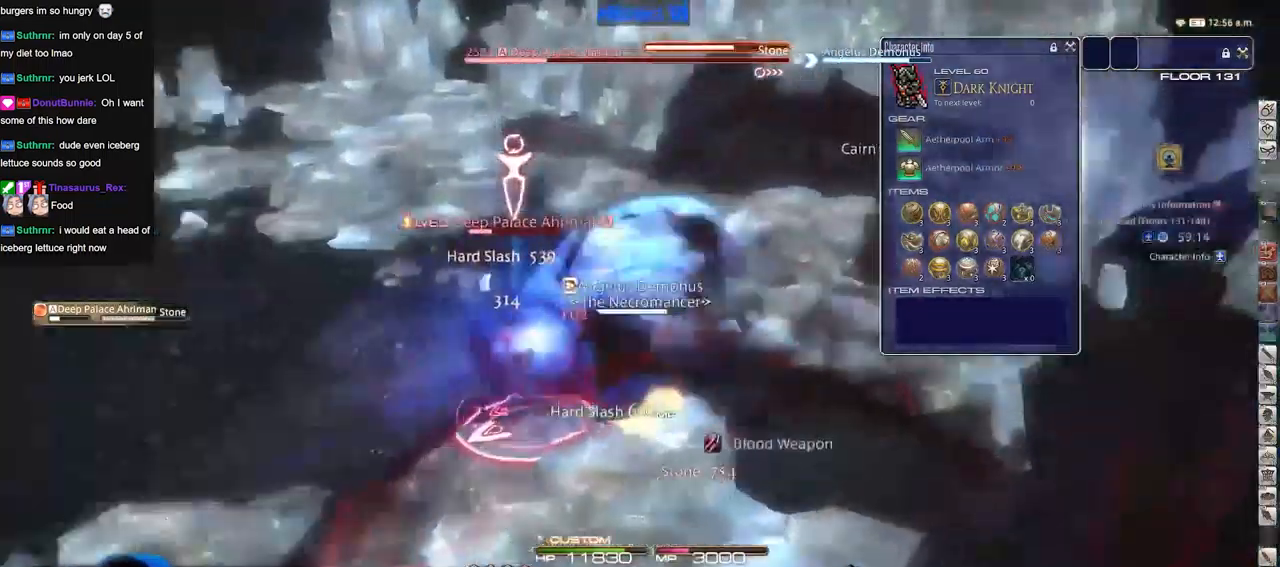
{"keys": [], "events": [[17, "p", "down"], [100, "a", "down"], [100, "d", "up"], [100, "p", "up"], [100, "w", "up"], [150, "p", "down"], [200, "w", "down"], [251, "p", "up"], [301, "a", "up"], [301, "w", "up"], [334, "p", "down"], [434, "p", "up"]]}
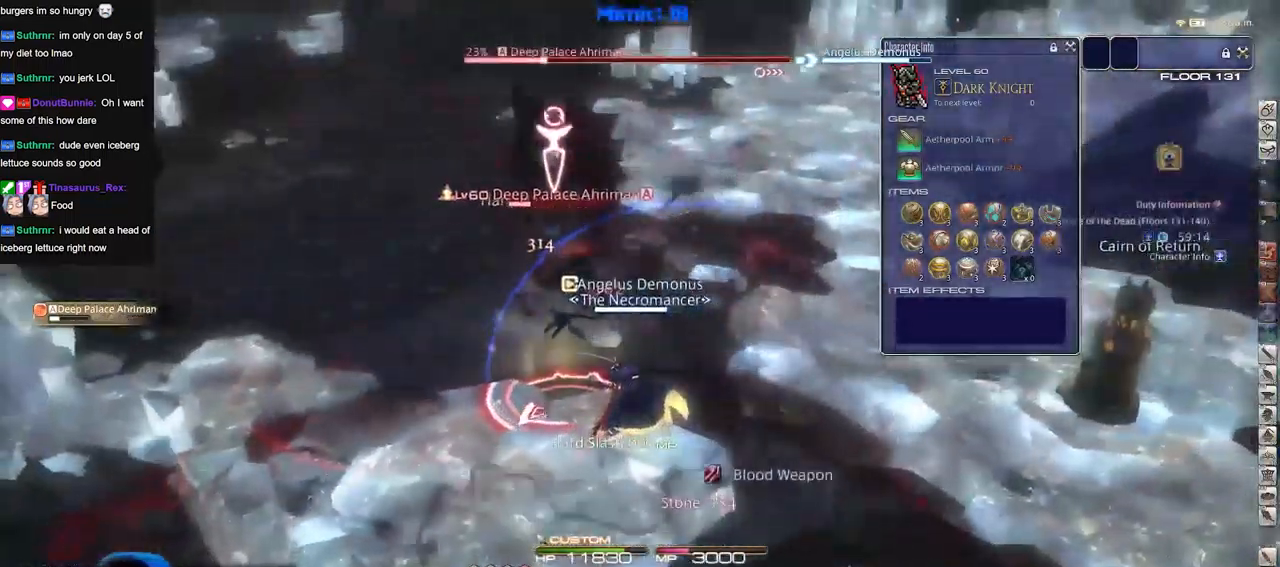
{"keys": ["2"], "events": [[33, "2", "down"], [67, "2", "up"], [117, "2", "down"], [167, "2", "up"], [267, "2", "down"], [300, "2", "up"], [400, "2", "down"], [450, "2", "up"], [500, "2", "down"]]}
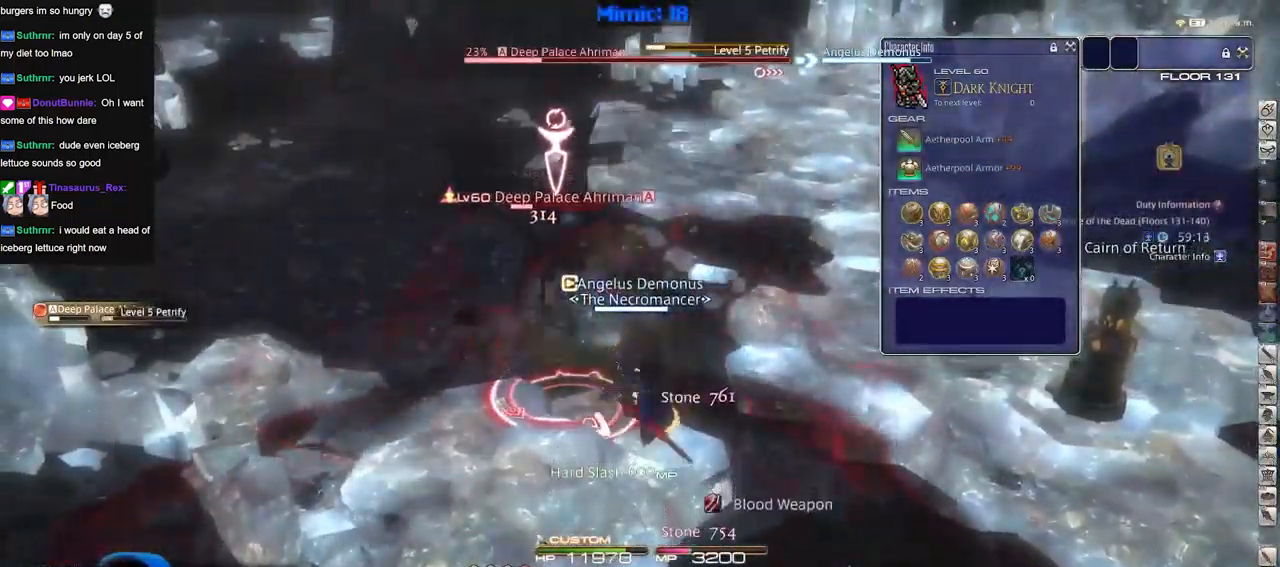
{"keys": ["w"], "events": [[84, "p", "down"], [134, "2", "up"], [134, "p", "up"], [284, "lbracket", "down"], [284, "w", "down"], [317, "p", "down"], [417, "lbracket", "up"], [417, "p", "up"]]}
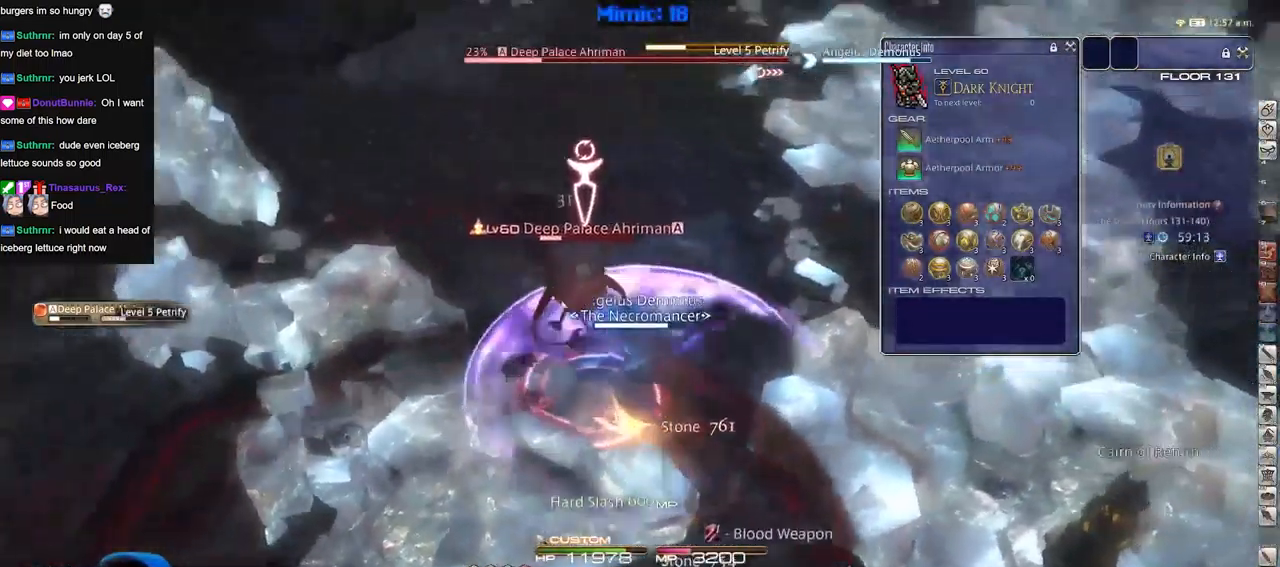
{"keys": ["a", "rbracket", "w"], "events": [[16, "p", "down"], [100, "a", "down"], [100, "p", "up"], [150, "rbracket", "down"], [300, "minus", "down"], [333, "minus", "up"]]}
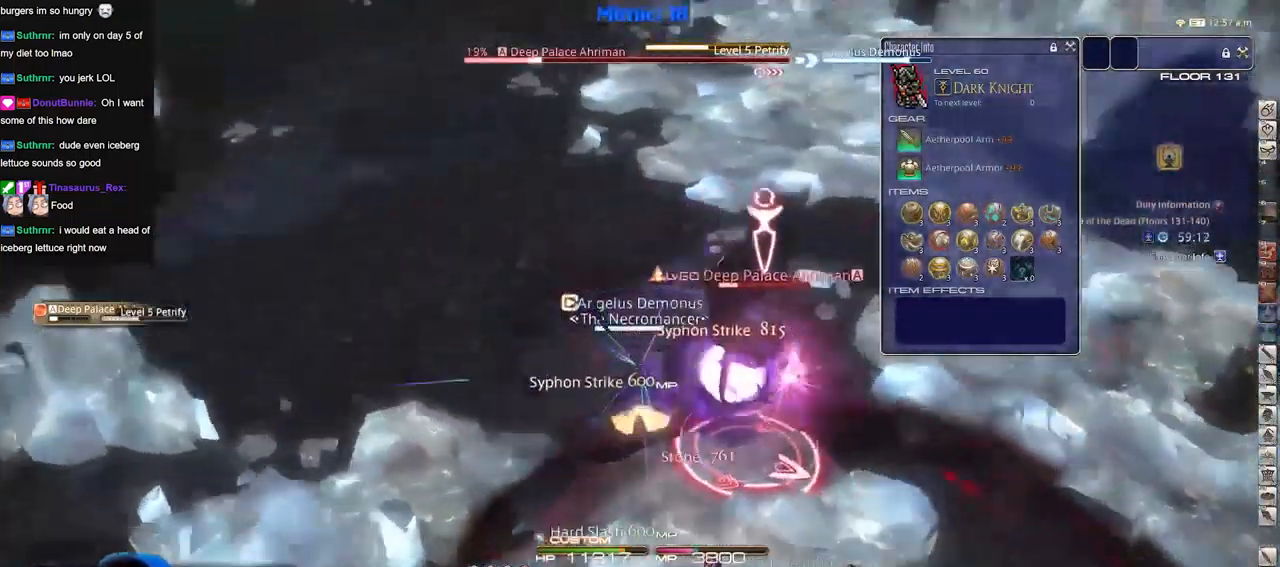
{"keys": ["rbracket"], "events": [[167, "w", "up"], [301, "d", "down"], [301, "s", "down"], [351, "a", "up"], [351, "s", "up"], [401, "rbracket", "up"], [451, "d", "up"], [451, "rbracket", "down"]]}
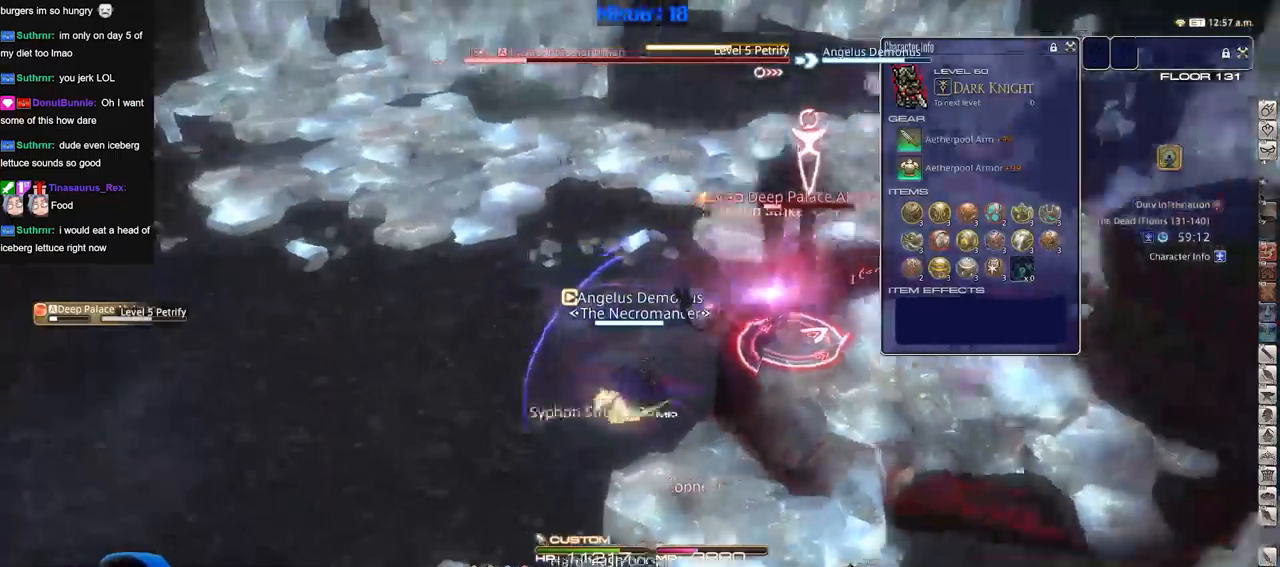
{"keys": ["rbracket"], "events": [[33, "rbracket", "up"], [83, "rbracket", "down"], [234, "w", "down"], [451, "w", "up"]]}
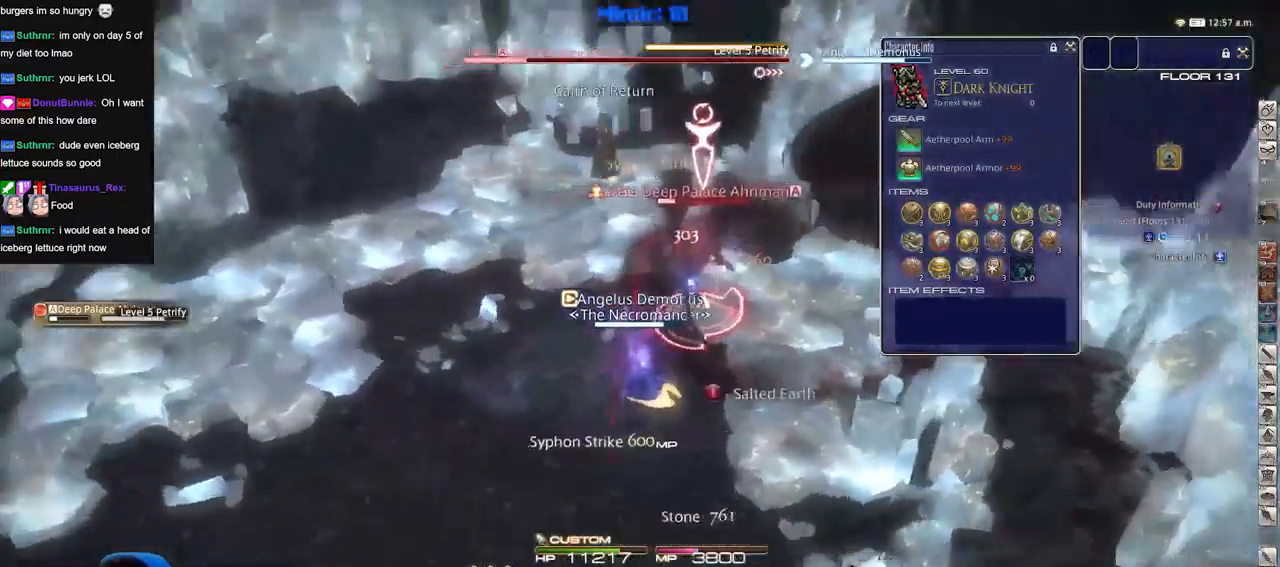
{"keys": [], "events": [[66, "minus", "down"], [100, "rbracket", "up"], [150, "minus", "up"]]}